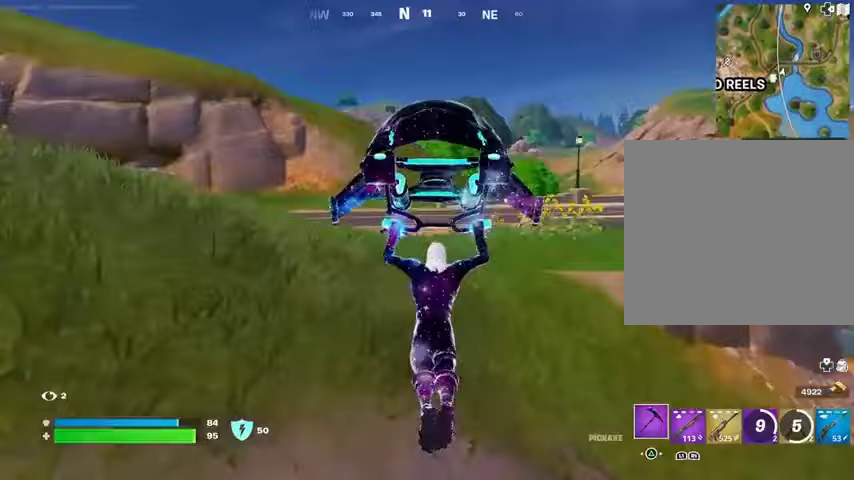
Gameplay with a controller (PlayStation layout); each line is a JSON object with the inputs held at the frame after it (dt_ms = milliseconds from this image to that frame). "events" lists button and stick changes between this image and that frame as [ms after this image, input, new state], when the widget could be followed in between.
{"dt_ms": 500, "buttons": [], "left_stick": "up", "right_stick": "center", "events": [[33, "R3", "up"], [33, "right_stick", "right"], [100, "left_stick", "center"], [233, "left_stick", "up"], [233, "right_stick", "center"]]}
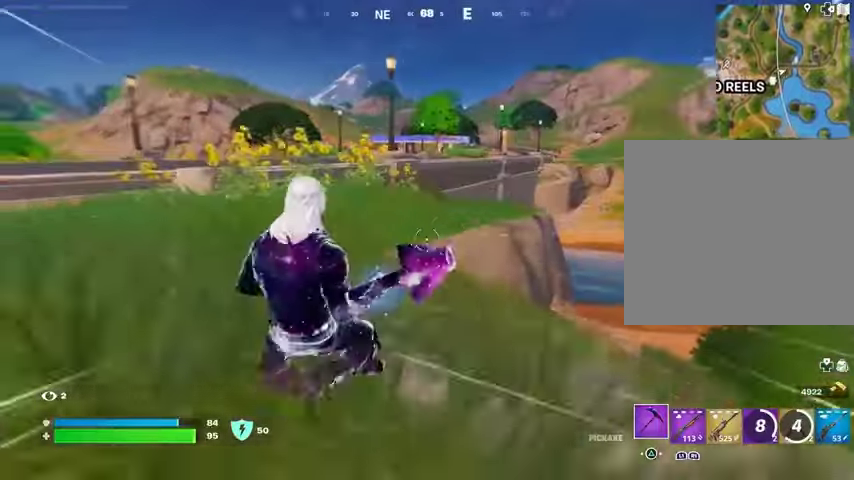
{"dt_ms": 500, "buttons": [], "left_stick": "up", "right_stick": "center", "events": [[67, "CROSS", "down"], [133, "CROSS", "up"], [367, "R1", "down"], [500, "R1", "up"]]}
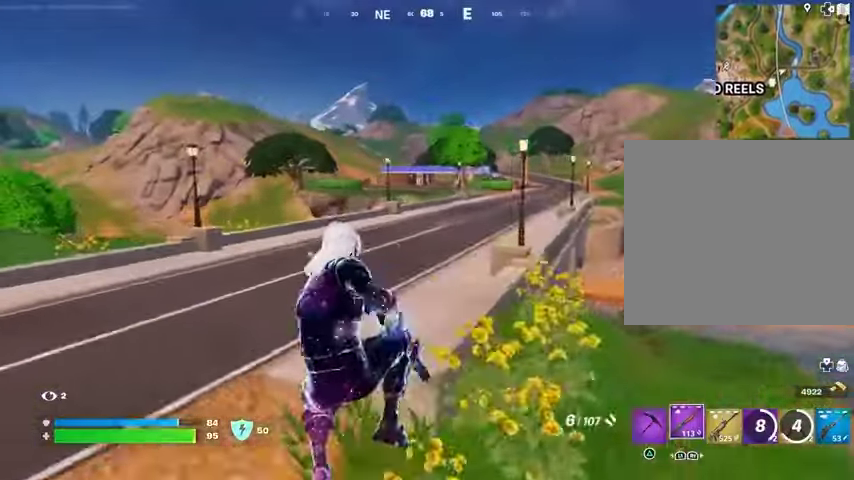
{"dt_ms": 500, "buttons": [], "left_stick": "up", "right_stick": "center", "events": [[233, "R3", "down"], [300, "R3", "up"], [433, "L3", "down"], [500, "L3", "up"]]}
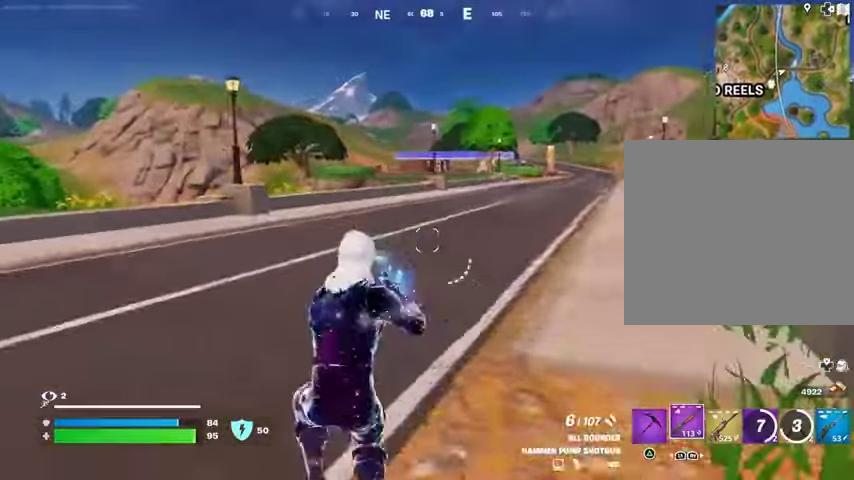
{"dt_ms": 500, "buttons": ["CROSS"], "left_stick": "center", "right_stick": "center", "events": [[133, "L1", "down"], [133, "right_stick", "right"], [200, "L1", "up"], [200, "right_stick", "center"], [267, "L1", "down"], [367, "L1", "up"], [367, "left_stick", "center"], [500, "CROSS", "down"]]}
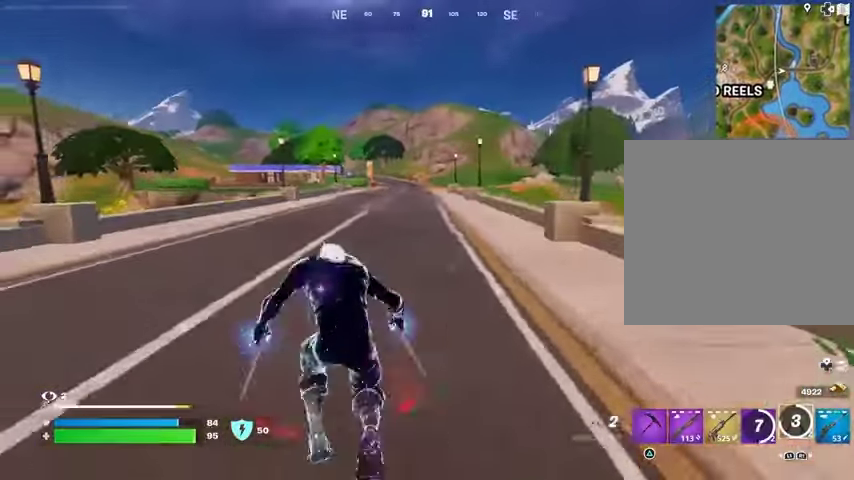
{"dt_ms": 1000, "buttons": ["R3"], "left_stick": "up-right", "right_stick": "center"}
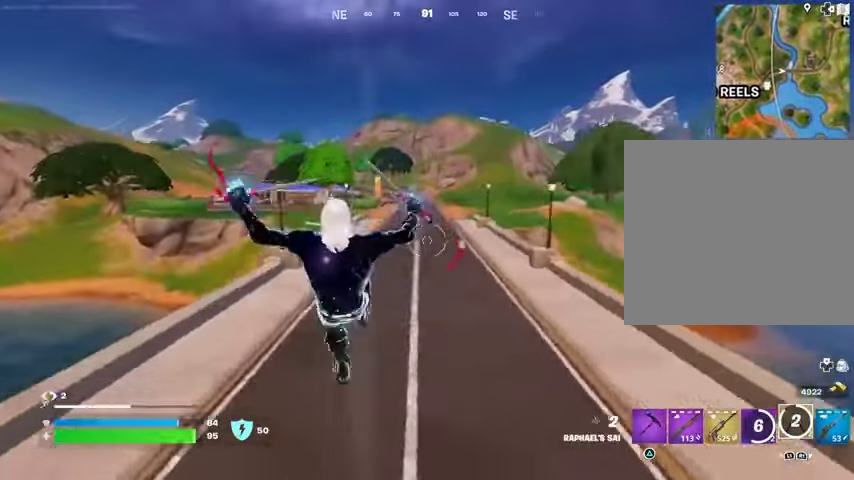
{"dt_ms": 500, "buttons": [], "left_stick": "up-right", "right_stick": "center", "events": [[67, "R3", "up"], [233, "R1", "down"], [300, "R1", "up"]]}
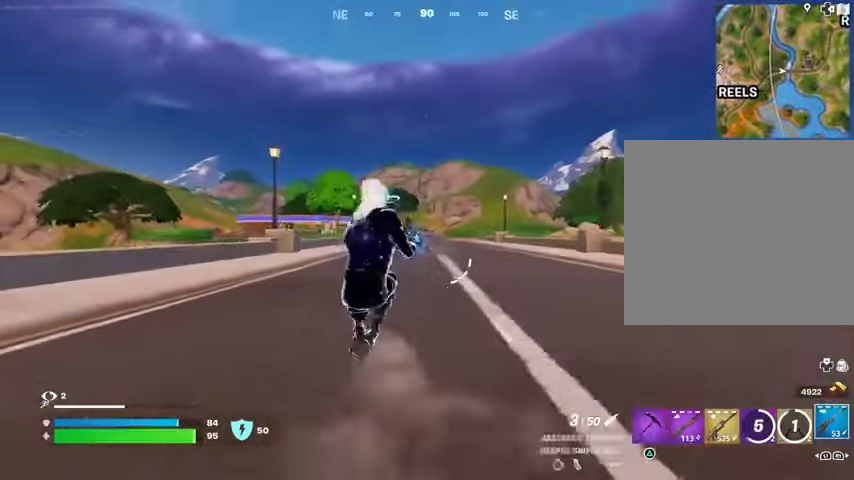
{"dt_ms": 500, "buttons": ["L2"], "left_stick": "up-right", "right_stick": "down", "events": [[133, "L2", "down"], [400, "right_stick", "down"]]}
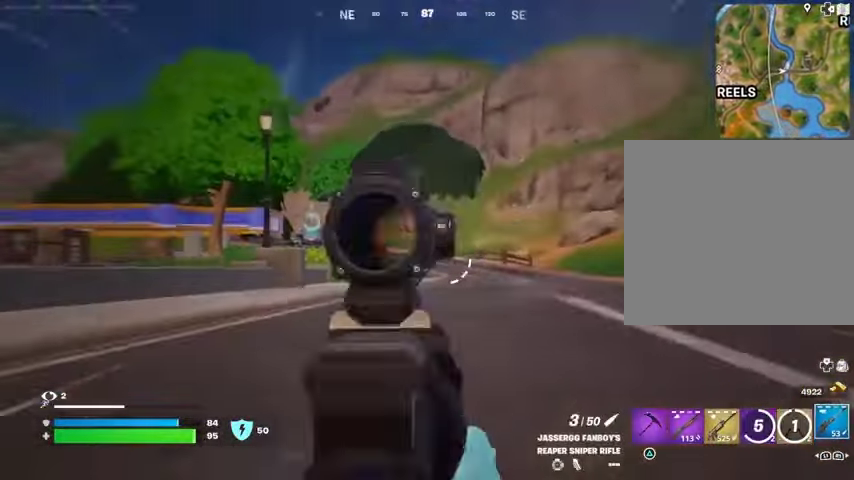
{"dt_ms": 500, "buttons": ["L2"], "left_stick": "up-right", "right_stick": "center", "events": [[33, "right_stick", "center"]]}
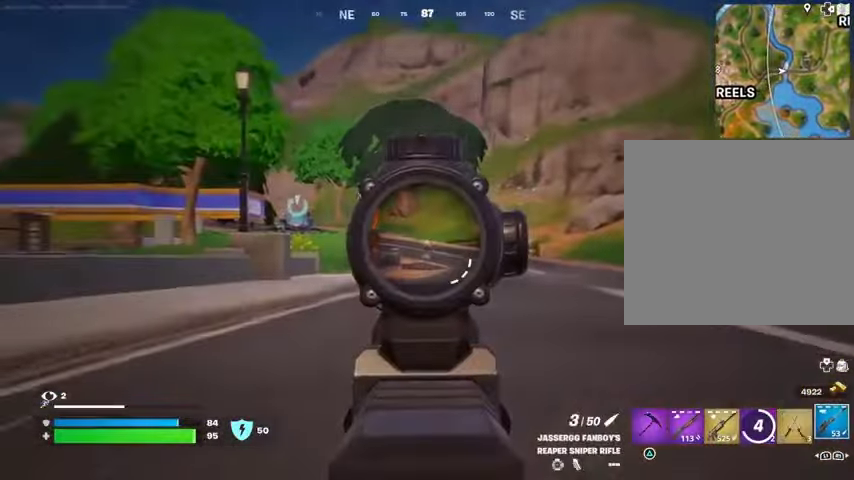
{"dt_ms": 500, "buttons": ["R1"], "left_stick": "up-right", "right_stick": "center", "events": [[67, "L2", "up"], [67, "L3", "down"], [67, "R2", "down"], [67, "left_stick", "up"], [133, "R2", "up"], [167, "L3", "up"], [300, "left_stick", "up-right"], [333, "R1", "down"], [400, "R1", "up"], [467, "R1", "down"]]}
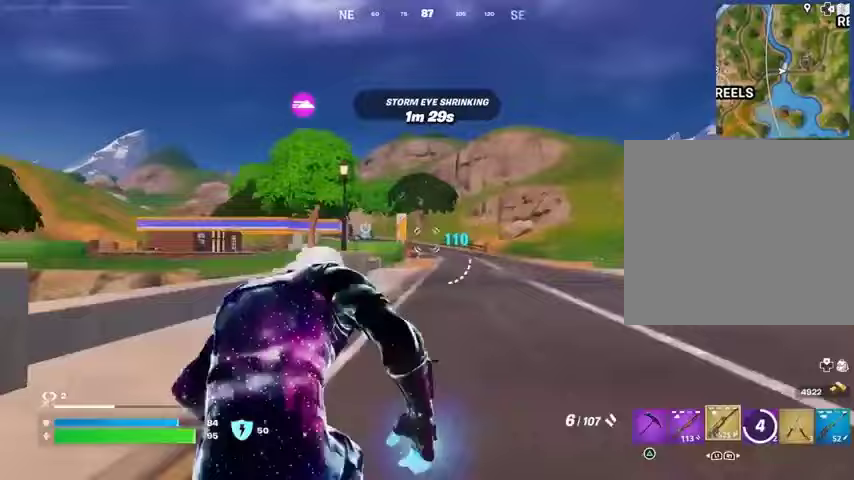
{"dt_ms": 500, "buttons": ["L2"], "left_stick": "center", "right_stick": "center", "events": [[67, "R1", "up"], [133, "L2", "down"], [367, "R3", "down"], [467, "R3", "up"], [467, "left_stick", "center"]]}
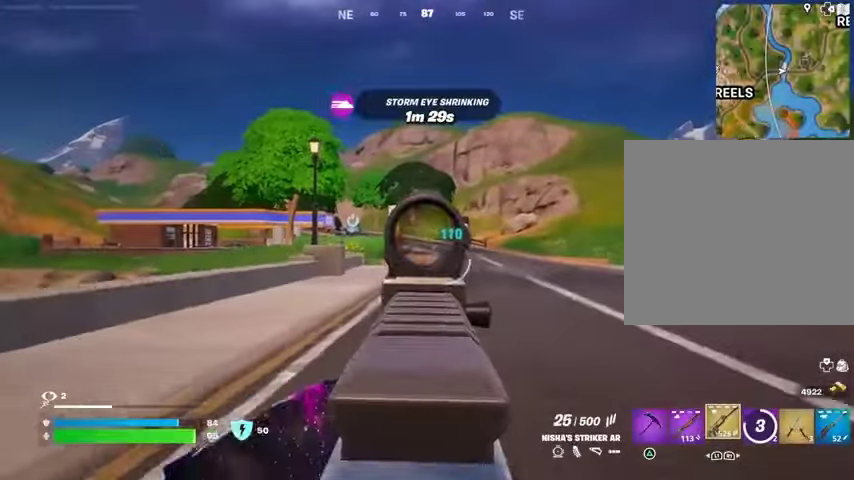
{"dt_ms": 500, "buttons": ["L2", "R2"], "left_stick": "center", "right_stick": "down", "events": [[67, "R2", "down"], [100, "right_stick", "down"]]}
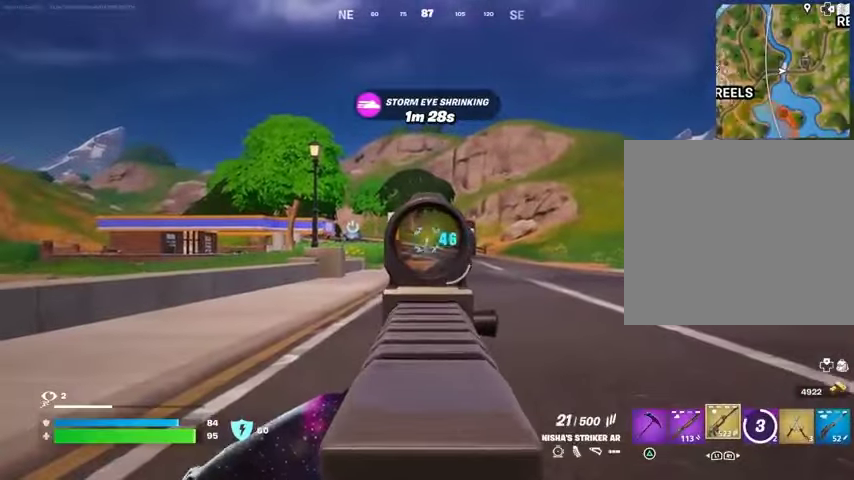
{"dt_ms": 500, "buttons": ["L3"], "left_stick": "up-right", "right_stick": "down-left", "events": [[433, "left_stick", "up-right"], [467, "L2", "up"], [467, "L3", "down"], [500, "R2", "up"], [500, "right_stick", "down-left"]]}
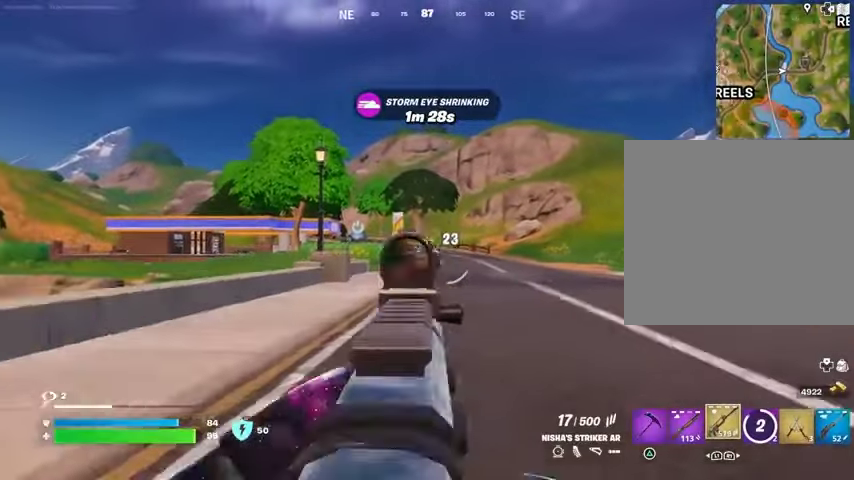
{"dt_ms": 500, "buttons": ["L2"], "left_stick": "up-right", "right_stick": "center", "events": [[67, "L3", "up"], [67, "right_stick", "center"], [267, "L2", "down"]]}
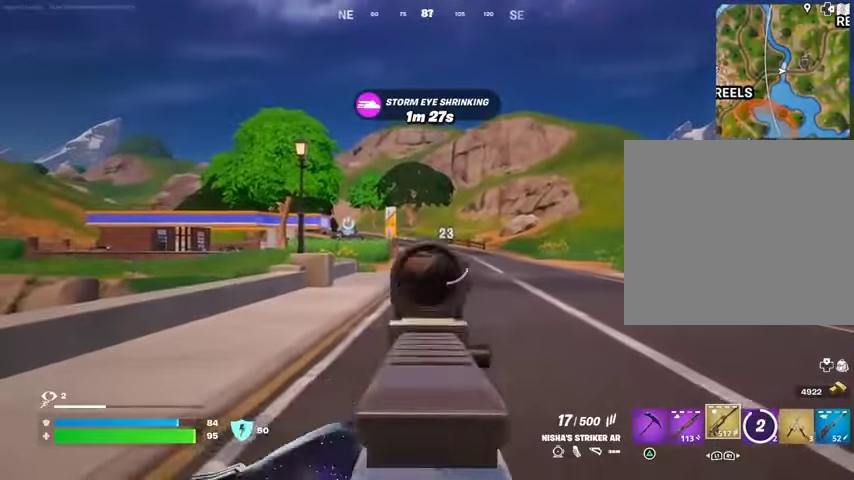
{"dt_ms": 500, "buttons": ["L2", "R2", "R3"], "left_stick": "center", "right_stick": "down", "events": [[67, "right_stick", "up-right"], [100, "R2", "down"], [167, "right_stick", "down-left"], [200, "left_stick", "center"], [233, "right_stick", "center"], [333, "right_stick", "down"], [500, "R3", "down"]]}
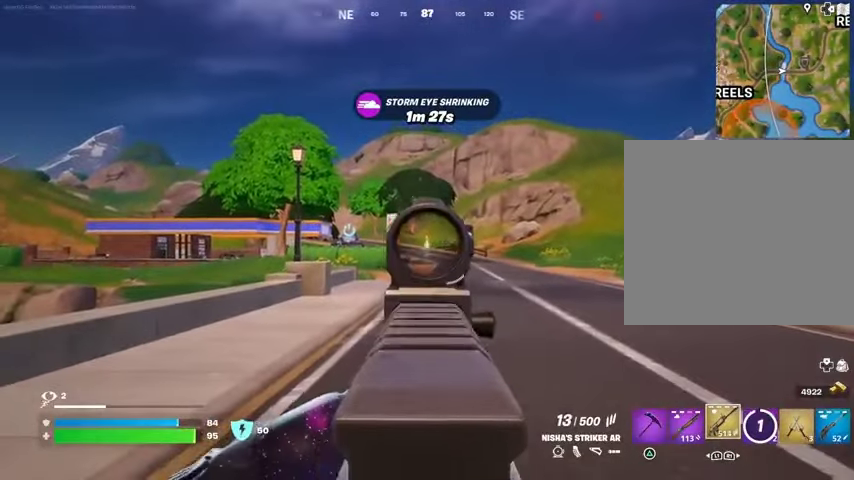
{"dt_ms": 500, "buttons": ["L2", "R2"], "left_stick": "center", "right_stick": "down", "events": [[133, "R3", "up"], [233, "right_stick", "down-left"], [367, "right_stick", "down"]]}
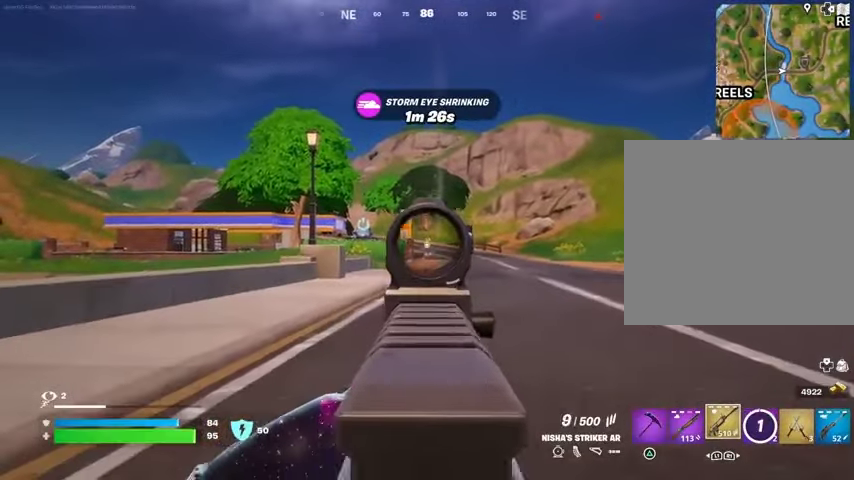
{"dt_ms": 500, "buttons": ["L2"], "left_stick": "up-right", "right_stick": "down-left", "events": [[167, "R2", "up"], [200, "left_stick", "up-right"], [233, "R2", "down"], [300, "R2", "up"], [433, "right_stick", "down-left"]]}
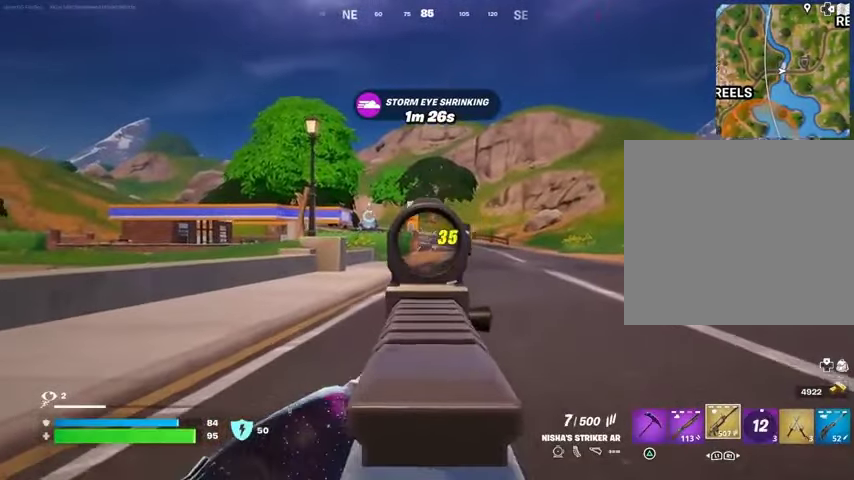
{"dt_ms": 500, "buttons": ["L2"], "left_stick": "up-right", "right_stick": "center", "events": [[33, "R2", "down"], [100, "right_stick", "down"], [200, "R2", "up"], [267, "L2", "up"], [267, "L3", "down"], [367, "L2", "down"], [367, "L3", "up"], [433, "right_stick", "center"]]}
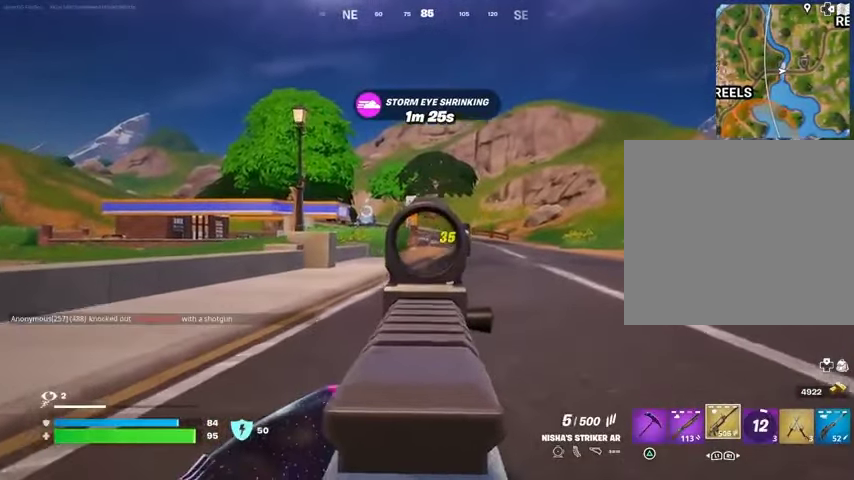
{"dt_ms": 500, "buttons": ["L2", "R2"], "left_stick": "up-right", "right_stick": "center"}
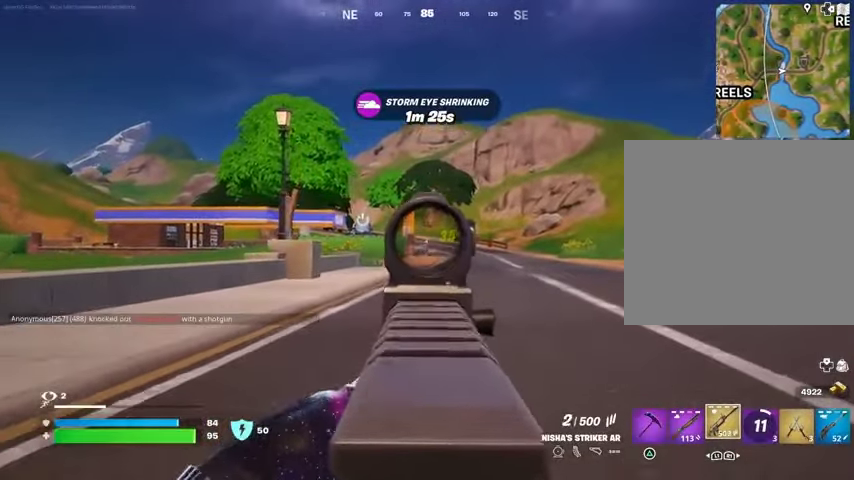
{"dt_ms": 500, "buttons": ["L2"], "left_stick": "up", "right_stick": "left", "events": [[33, "R2", "up"], [233, "R2", "down"], [333, "R2", "up"], [500, "left_stick", "up"], [500, "right_stick", "left"]]}
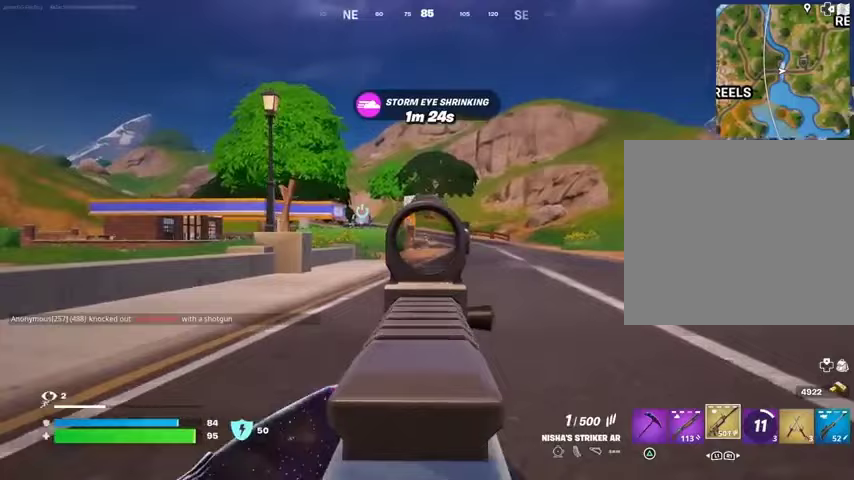
{"dt_ms": 500, "buttons": ["L2"], "left_stick": "up-right", "right_stick": "center"}
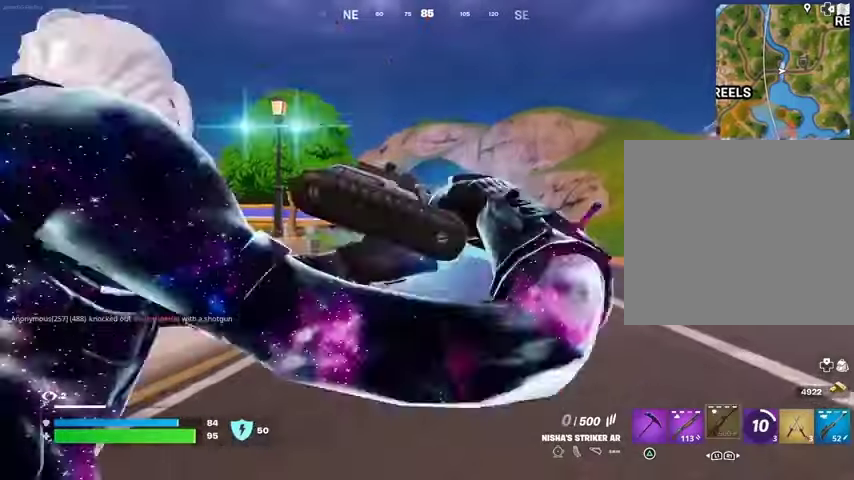
{"dt_ms": 500, "buttons": [], "left_stick": "center", "right_stick": "right"}
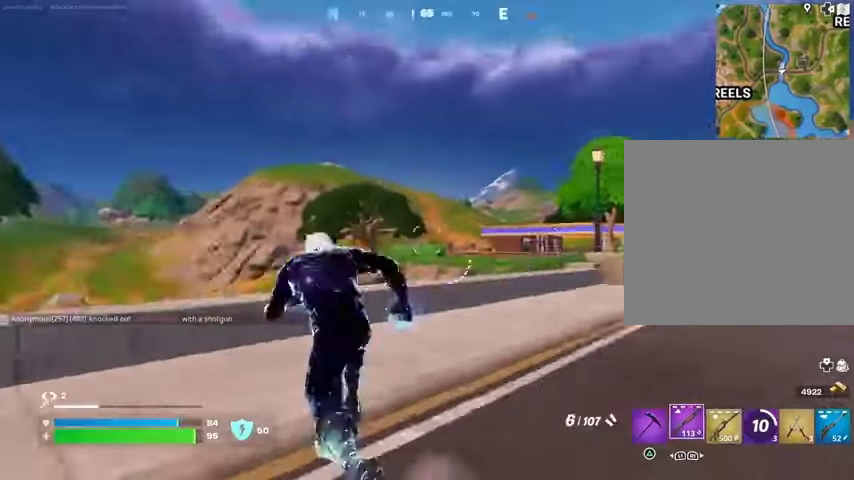
{"dt_ms": 500, "buttons": [], "left_stick": "right", "right_stick": "center", "events": [[100, "L1", "down"], [133, "right_stick", "center"], [167, "L1", "up"], [167, "left_stick", "up"], [267, "left_stick", "right"], [300, "right_stick", "left"], [367, "right_stick", "center"]]}
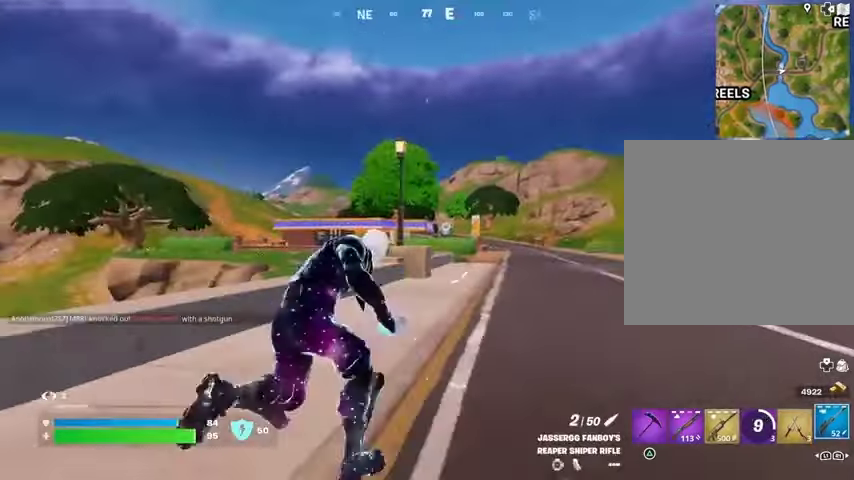
{"dt_ms": 500, "buttons": ["L2"], "left_stick": "right", "right_stick": "left", "events": [[67, "L2", "down"], [133, "right_stick", "right"], [200, "right_stick", "center"], [333, "right_stick", "left"]]}
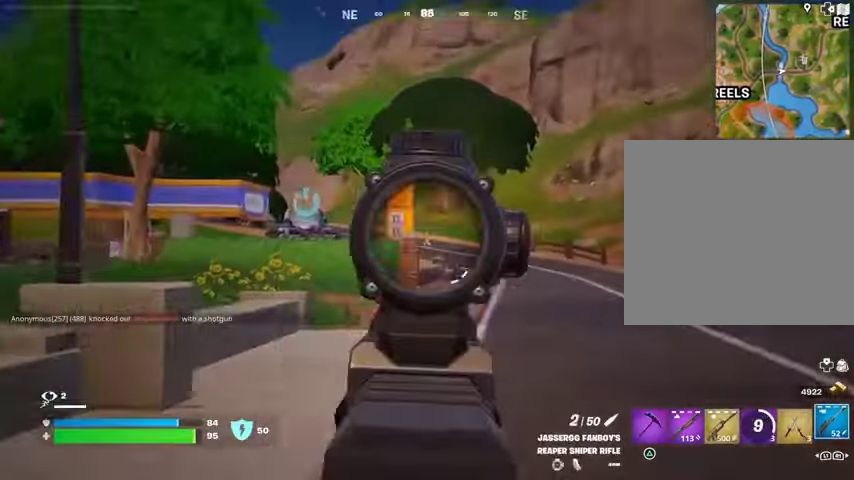
{"dt_ms": 500, "buttons": [], "left_stick": "up", "right_stick": "center", "events": [[33, "right_stick", "down-right"], [133, "right_stick", "center"], [267, "right_stick", "right"], [400, "L1", "down"], [400, "R2", "down"], [400, "right_stick", "down-left"], [433, "L2", "up"], [467, "L1", "up"], [467, "R2", "up"], [467, "left_stick", "up"], [500, "right_stick", "center"]]}
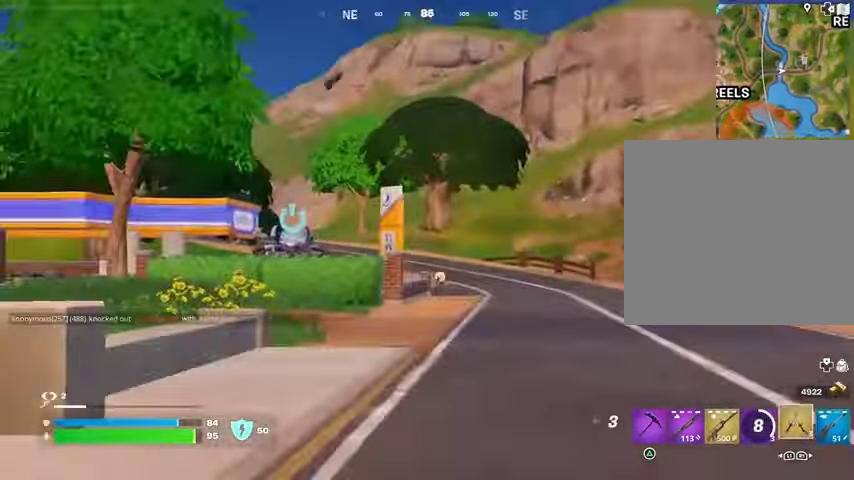
{"dt_ms": 500, "buttons": [], "left_stick": "up-right", "right_stick": "center", "events": [[100, "L3", "down"], [233, "L3", "up"], [333, "left_stick", "up-right"], [367, "CROSS", "down"], [433, "CROSS", "up"]]}
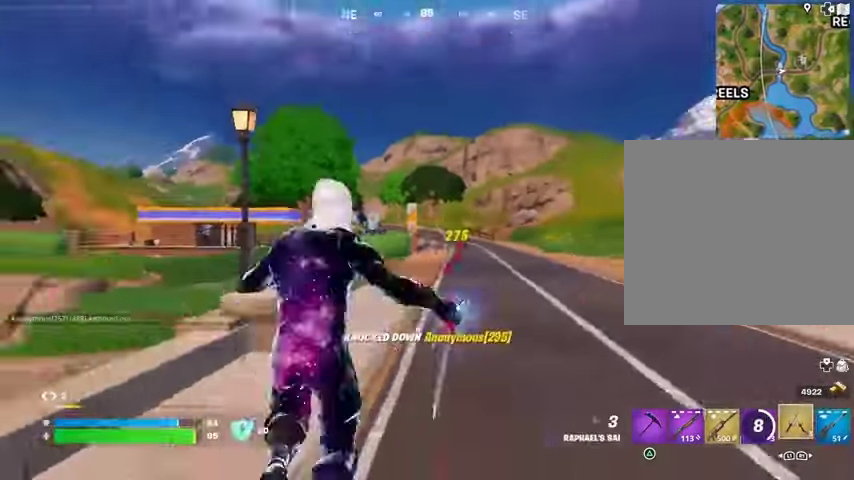
{"dt_ms": 1000, "buttons": [], "left_stick": "up-right", "right_stick": "center"}
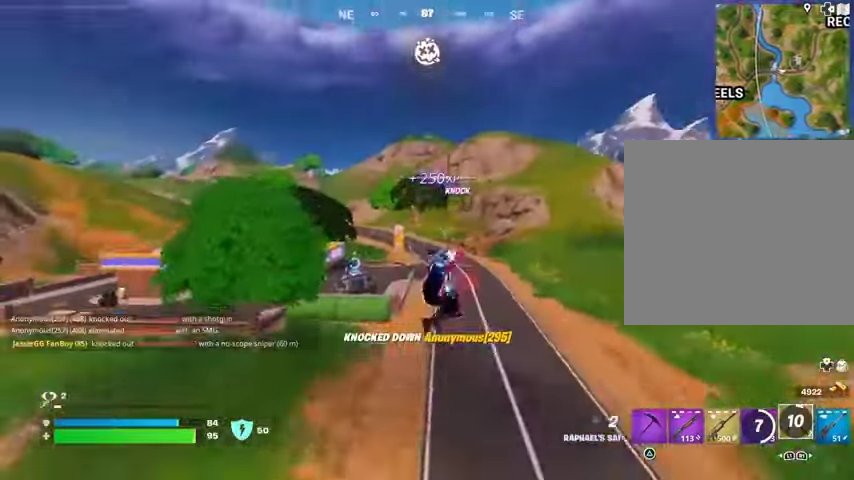
{"dt_ms": 500, "buttons": [], "left_stick": "down-right", "right_stick": "center", "events": [[133, "right_stick", "left"], [200, "left_stick", "right"], [300, "left_stick", "down-right"], [367, "R1", "down"], [467, "R1", "up"], [500, "right_stick", "center"]]}
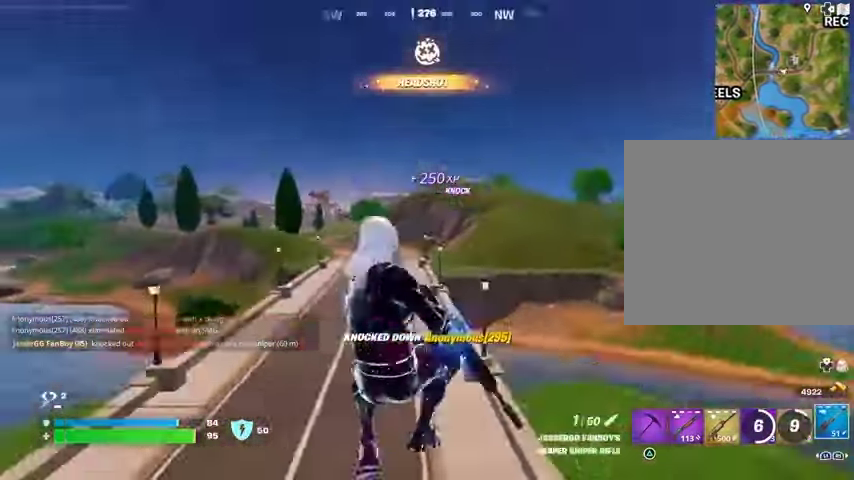
{"dt_ms": 500, "buttons": [], "left_stick": "down-right", "right_stick": "center", "events": [[133, "R3", "down"], [167, "right_stick", "down-left"], [200, "R3", "up"], [267, "right_stick", "center"]]}
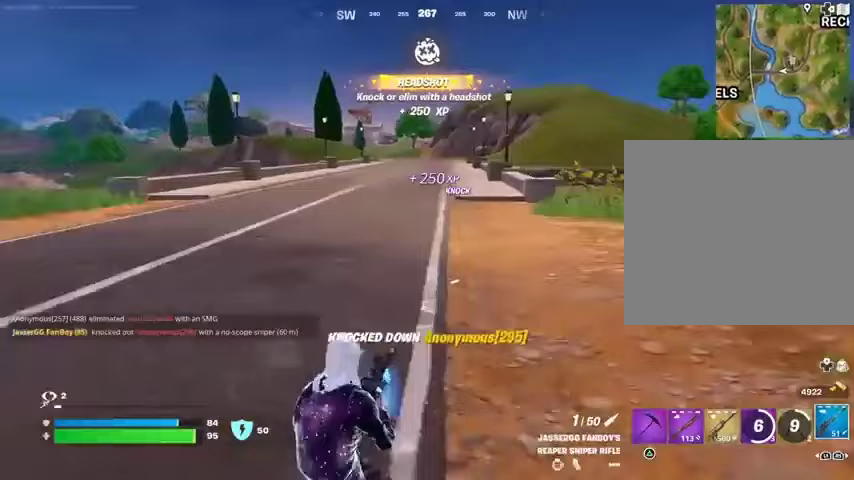
{"dt_ms": 500, "buttons": [], "left_stick": "down-right", "right_stick": "center", "events": [[67, "CROSS", "down"], [100, "SQUARE", "down"], [133, "CROSS", "up"], [167, "SQUARE", "up"]]}
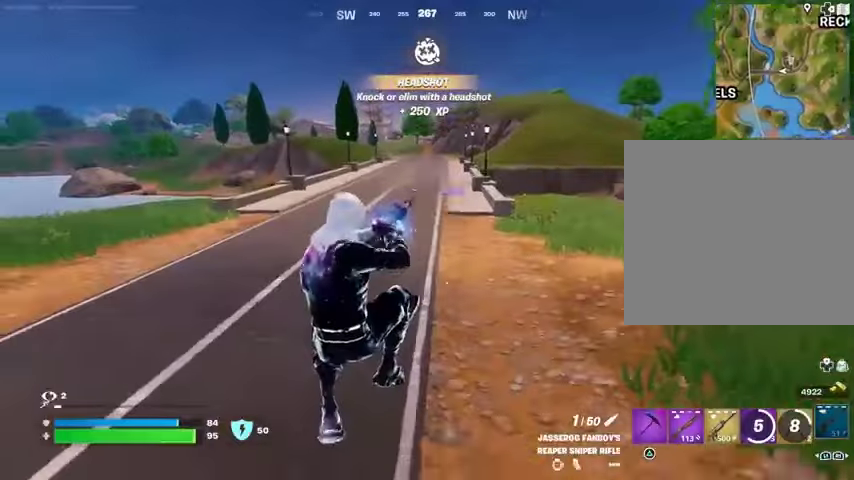
{"dt_ms": 500, "buttons": [], "left_stick": "up-right", "right_stick": "right", "events": [[33, "R3", "down"], [100, "R3", "up"], [167, "right_stick", "right"], [233, "left_stick", "right"], [500, "left_stick", "up-right"]]}